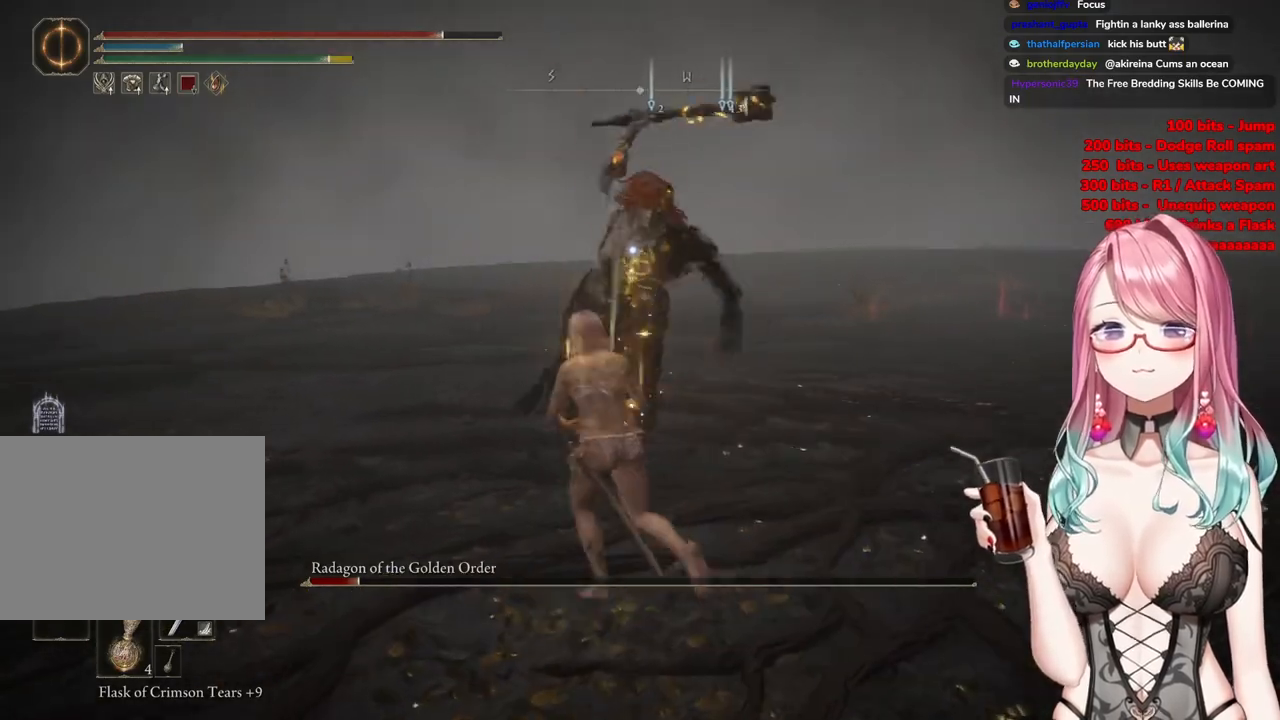
Gameplay with a controller (PlayStation layout); each line is a JSON object with the inputs held at the frame after it. "events" lists button and stick changes between this image and that frame as [ms after this image, input, new state], when the widget could be followed in between.
{"buttons": [], "left_stick": "up", "right_stick": "center", "events": []}
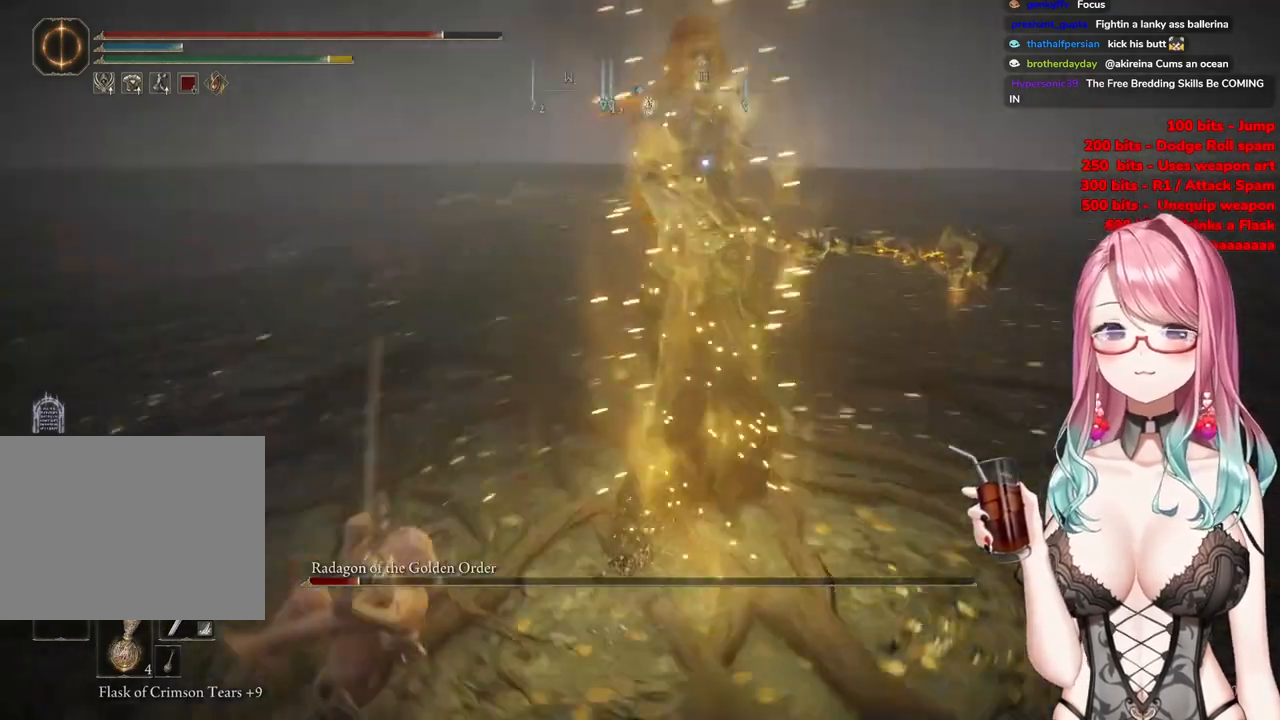
{"buttons": [], "left_stick": "up", "right_stick": "center", "events": [[83, "CIRCLE", "down"], [200, "CIRCLE", "up"]]}
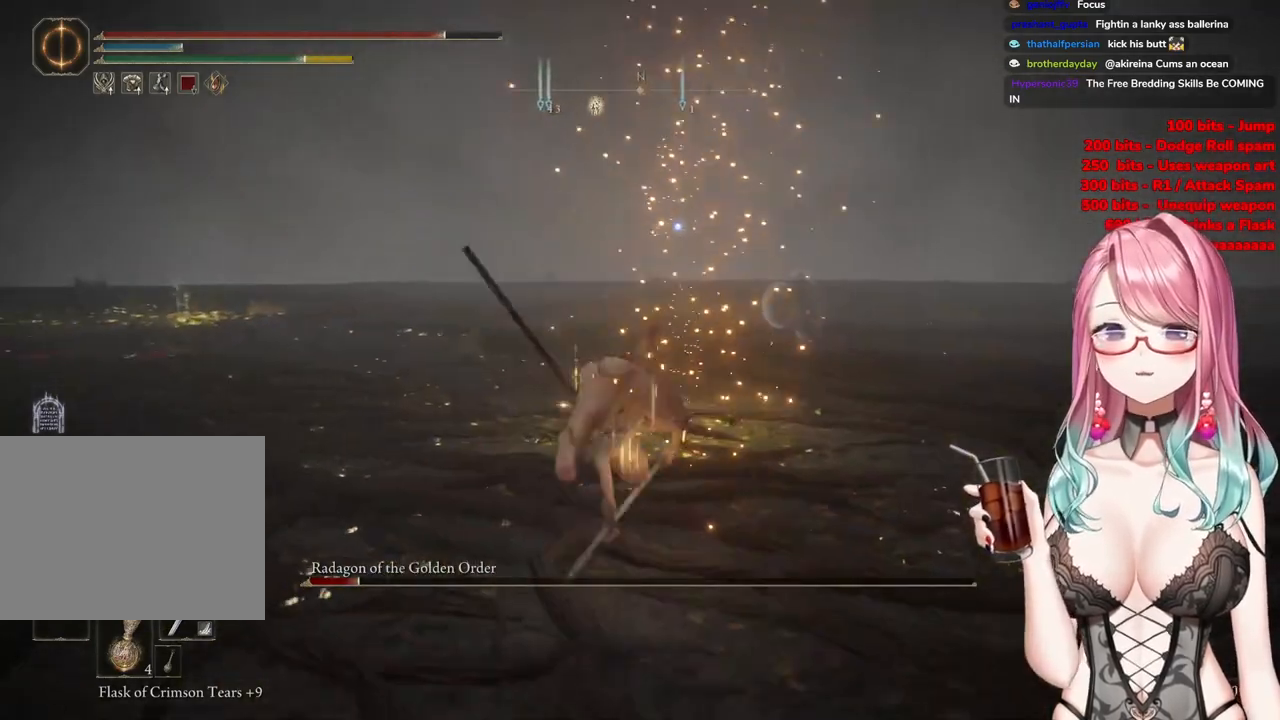
{"buttons": [], "left_stick": "up", "right_stick": "center", "events": [[301, "CIRCLE", "down"], [417, "CIRCLE", "up"]]}
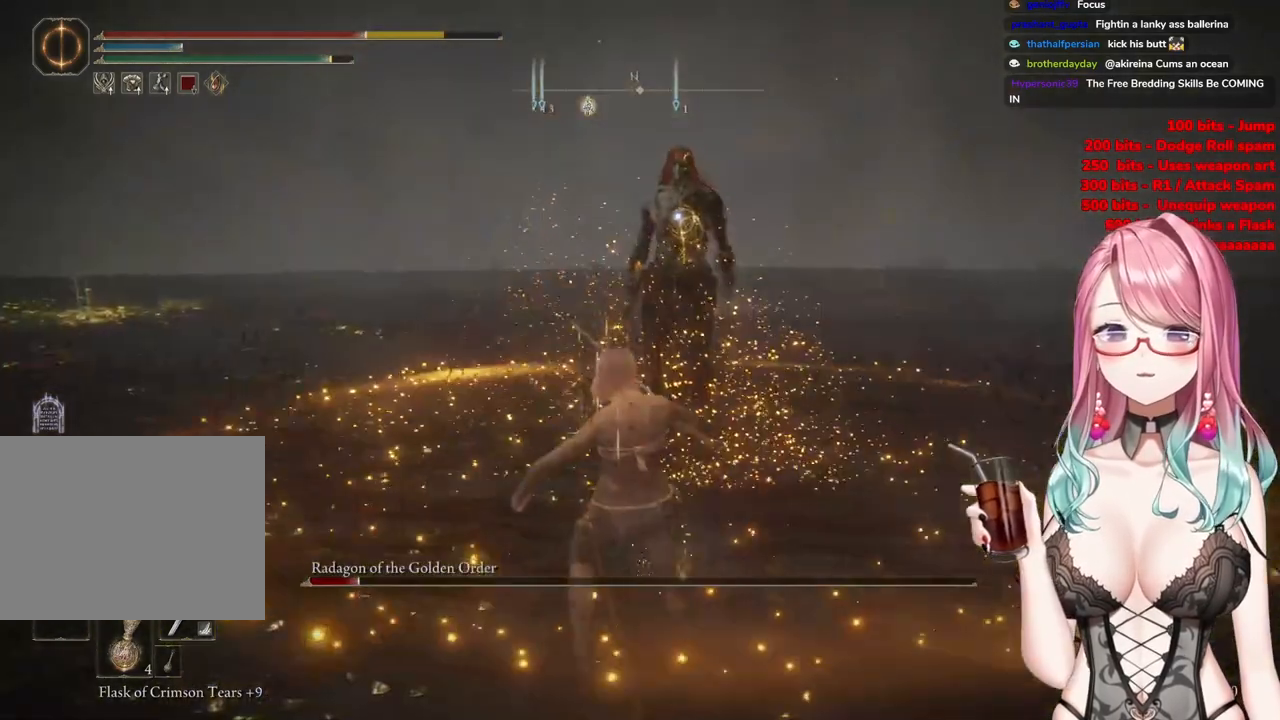
{"buttons": [], "left_stick": "up", "right_stick": "center", "events": []}
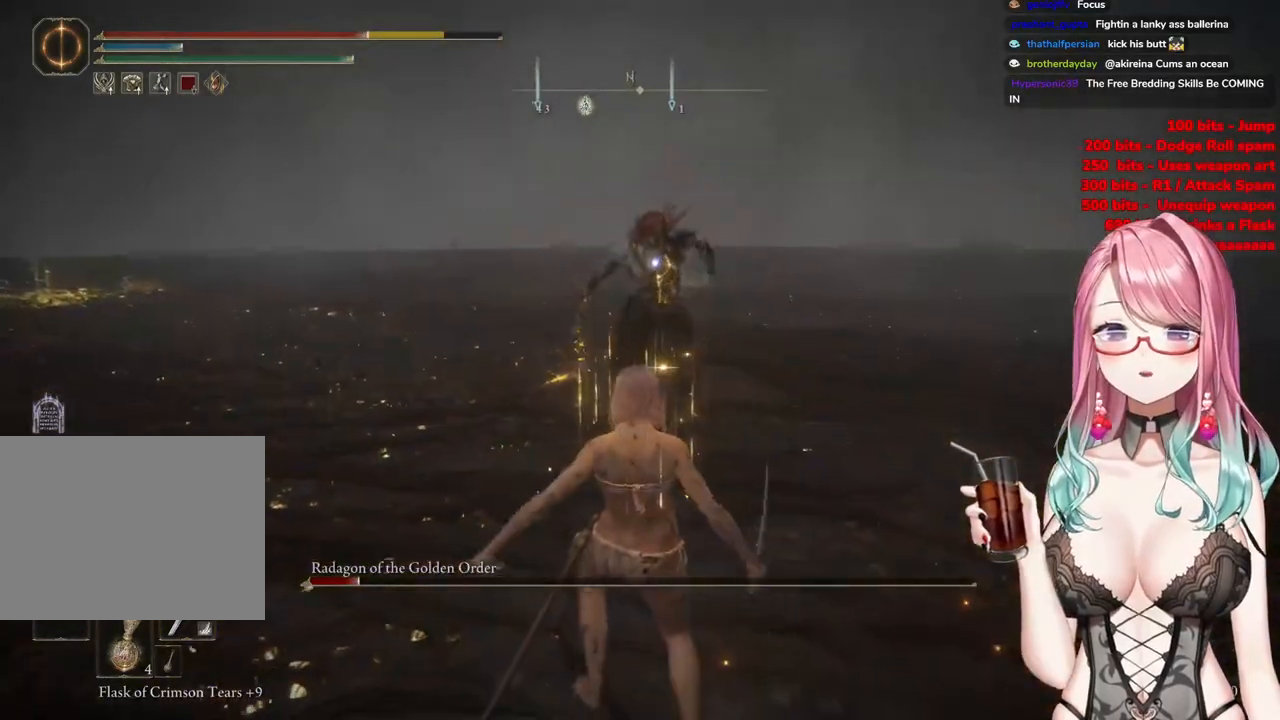
{"buttons": [], "left_stick": "up", "right_stick": "center", "events": []}
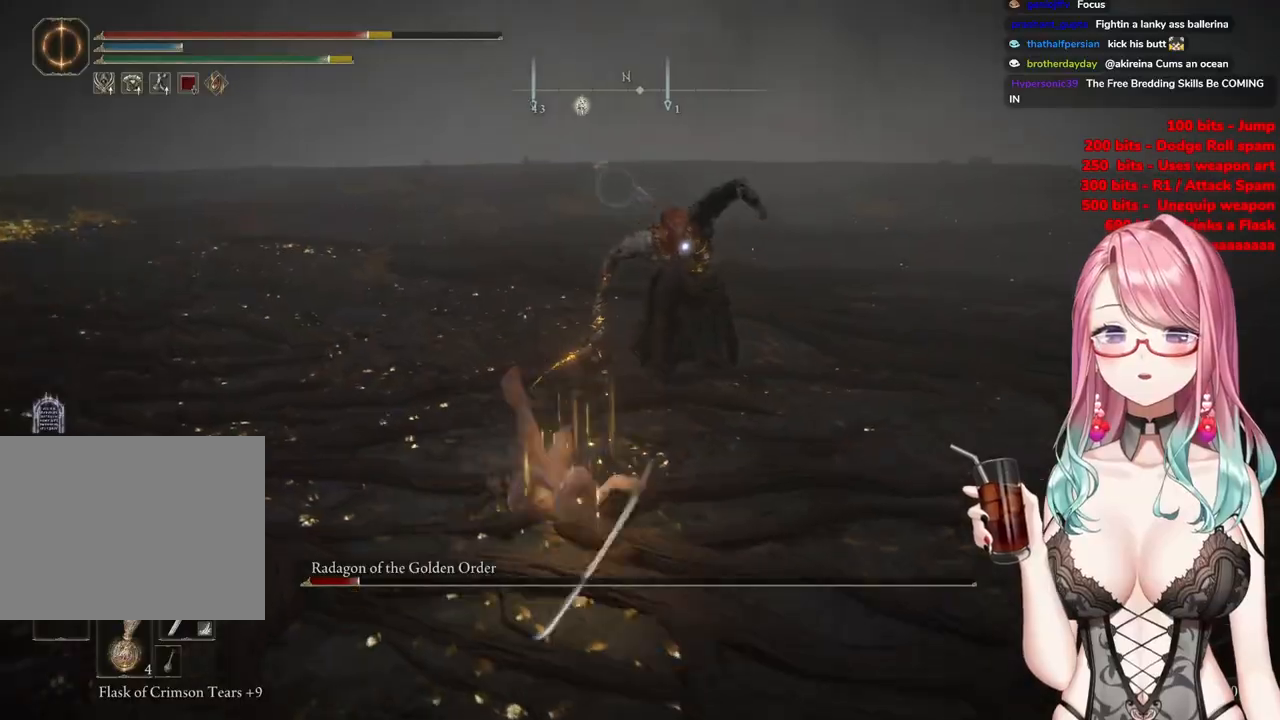
{"buttons": [], "left_stick": "up", "right_stick": "center", "events": [[217, "CIRCLE", "down"], [350, "CIRCLE", "up"]]}
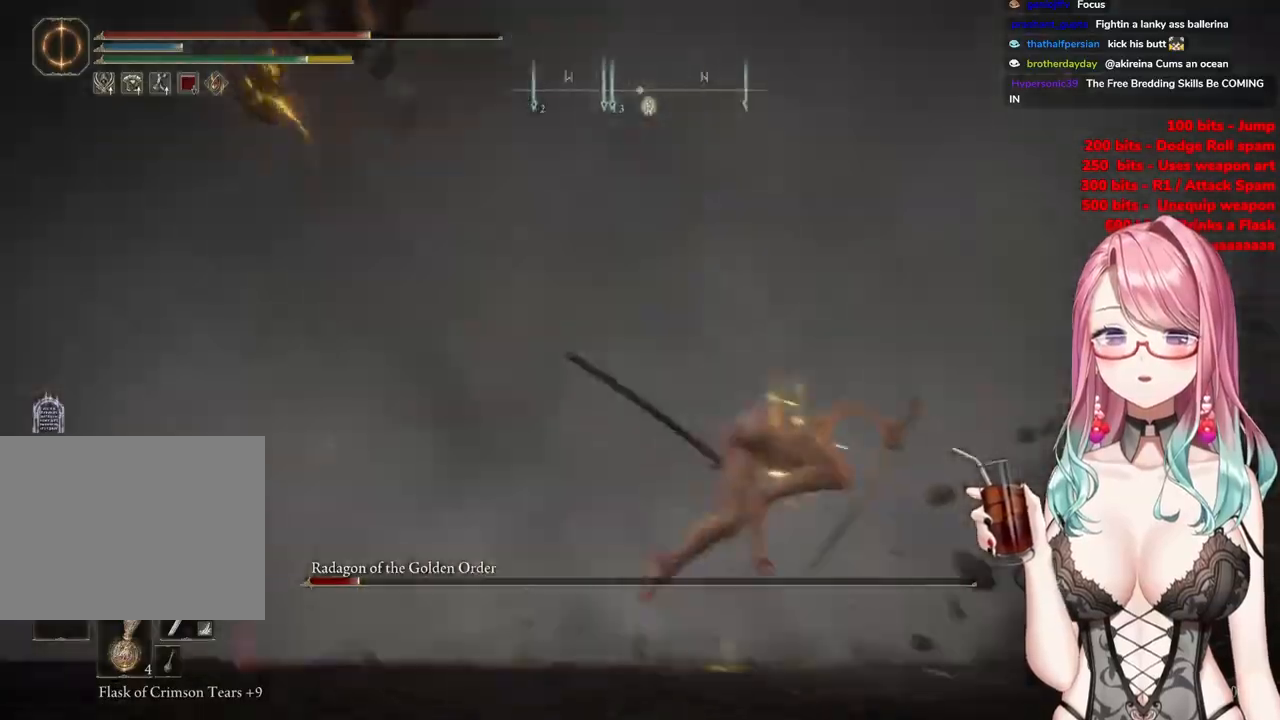
{"buttons": [], "left_stick": "center", "right_stick": "center", "events": [[333, "left_stick", "center"]]}
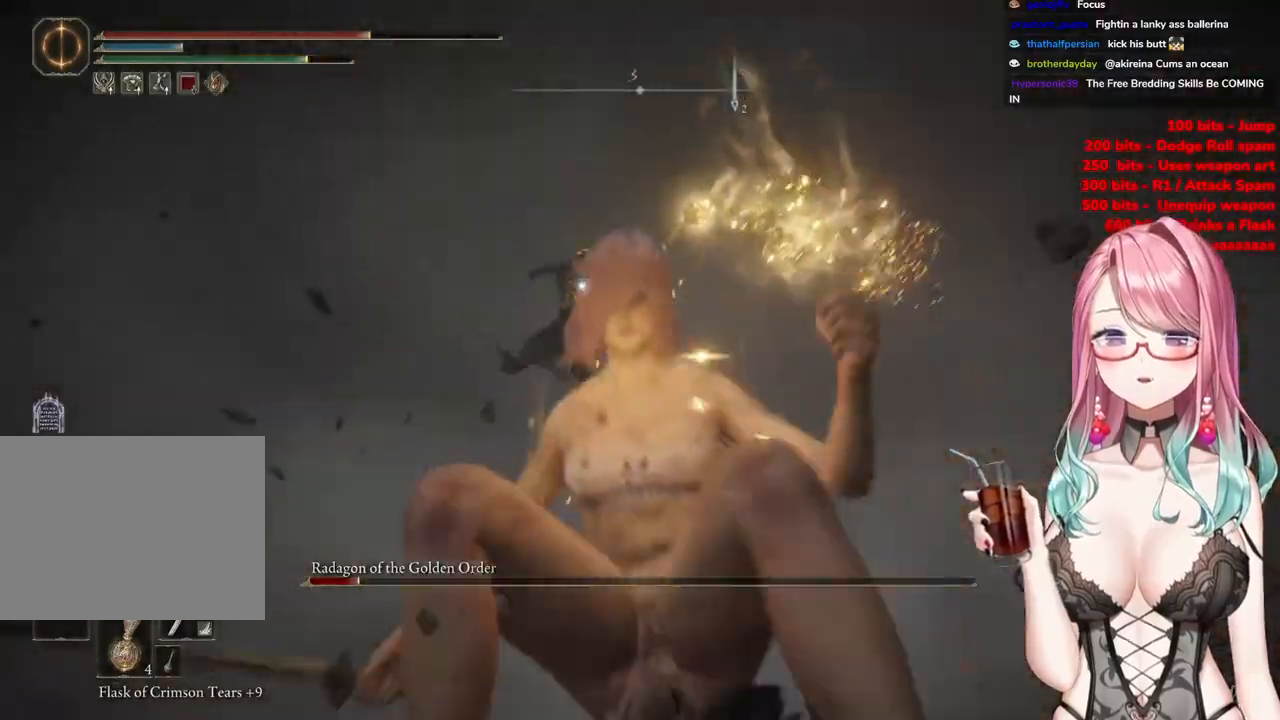
{"buttons": [], "left_stick": "up", "right_stick": "center", "events": [[83, "left_stick", "up"]]}
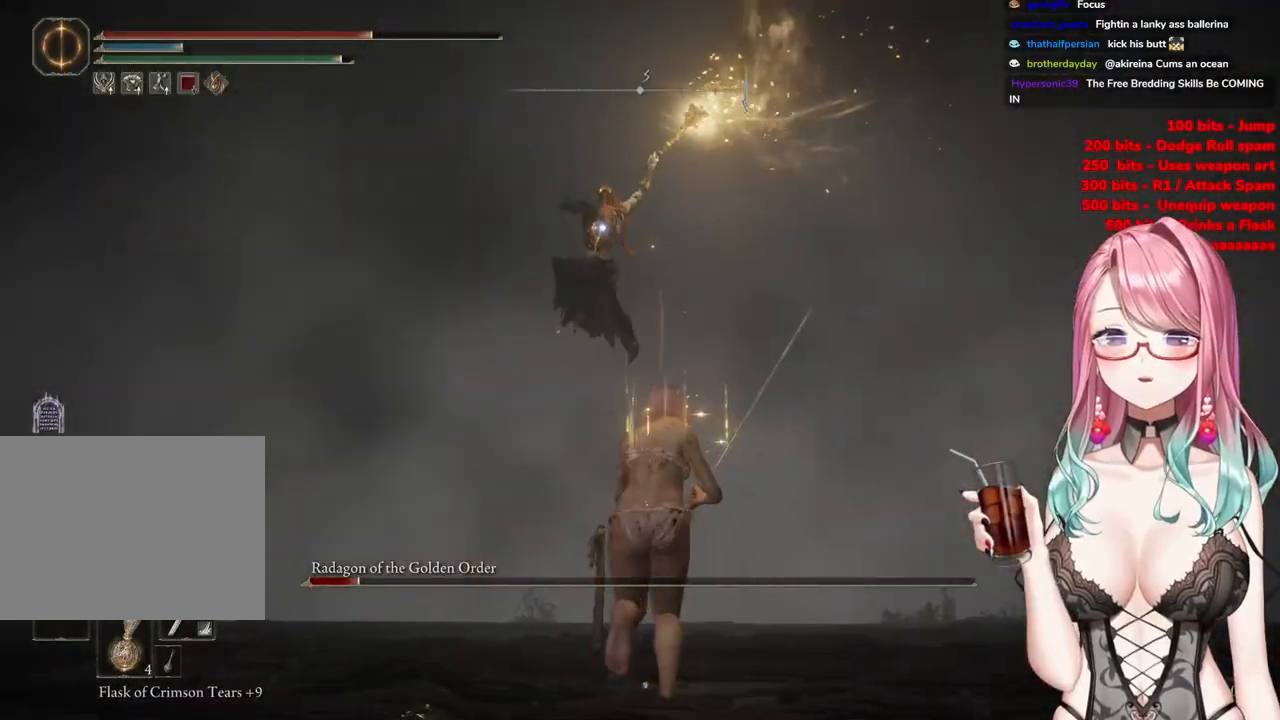
{"buttons": [], "left_stick": "up", "right_stick": "center", "events": []}
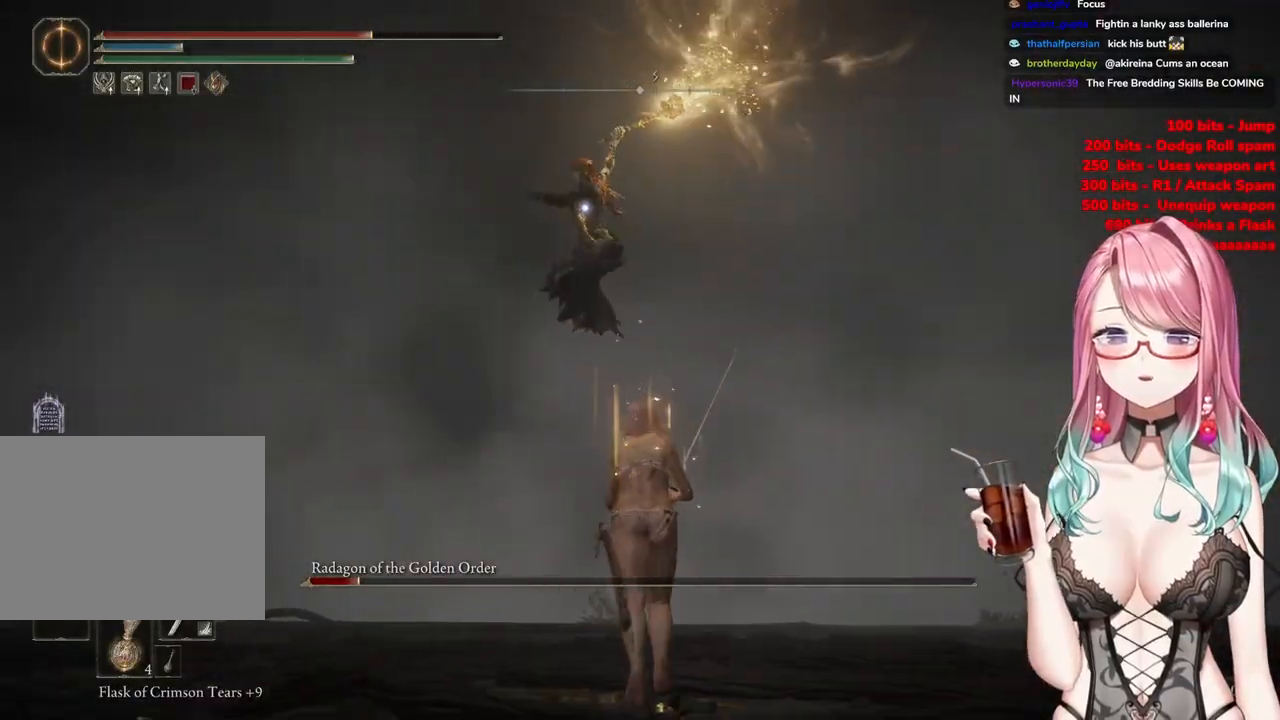
{"buttons": [], "left_stick": "up", "right_stick": "center", "events": [[184, "CIRCLE", "down"], [267, "CIRCLE", "up"]]}
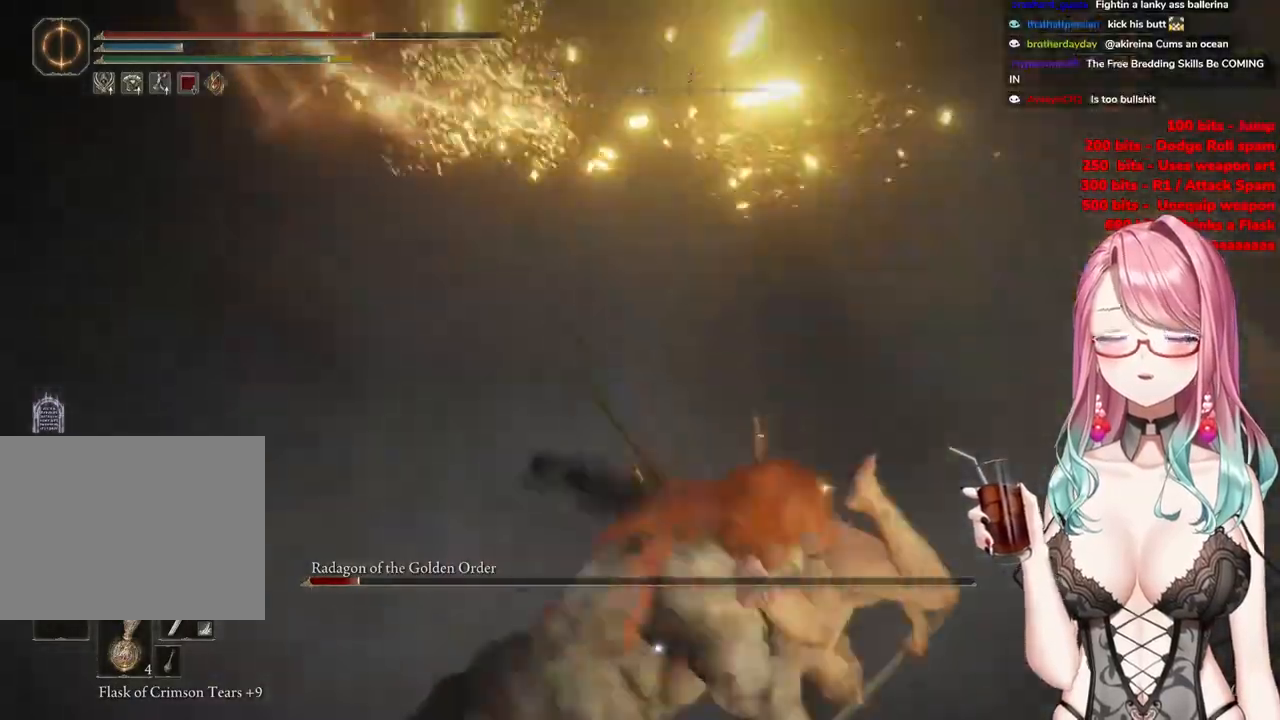
{"buttons": [], "left_stick": "up", "right_stick": "center", "events": []}
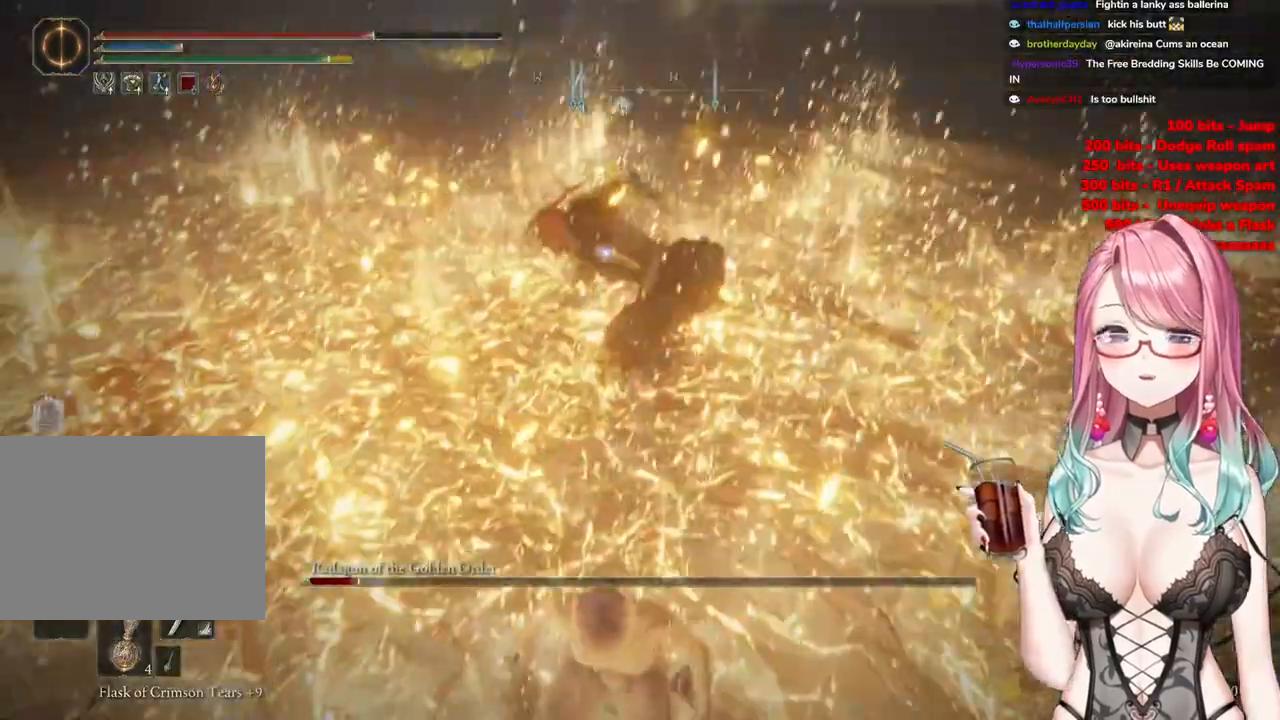
{"buttons": ["R2"], "left_stick": "up", "right_stick": "center", "events": [[350, "CROSS", "down"], [450, "CROSS", "up"], [501, "R2", "down"]]}
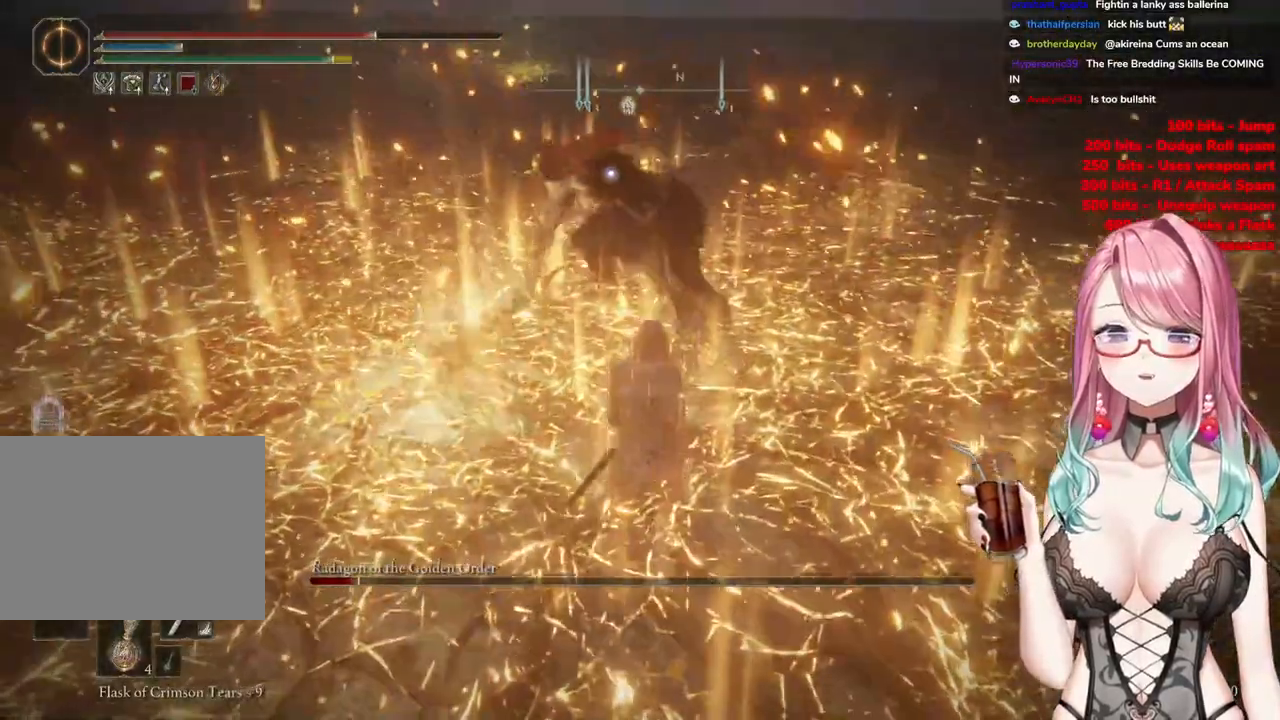
{"buttons": [], "left_stick": "up", "right_stick": "center", "events": [[133, "R2", "up"]]}
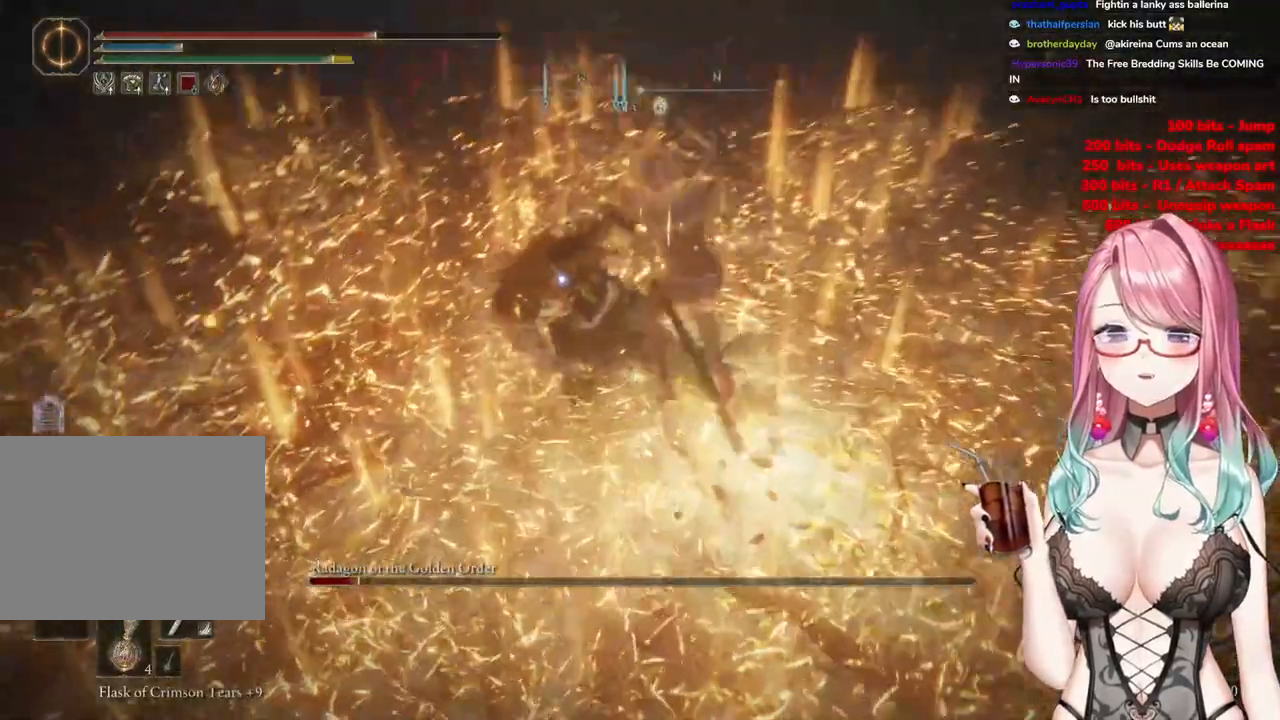
{"buttons": [], "left_stick": "up", "right_stick": "center", "events": [[350, "CIRCLE", "down"], [434, "CIRCLE", "up"]]}
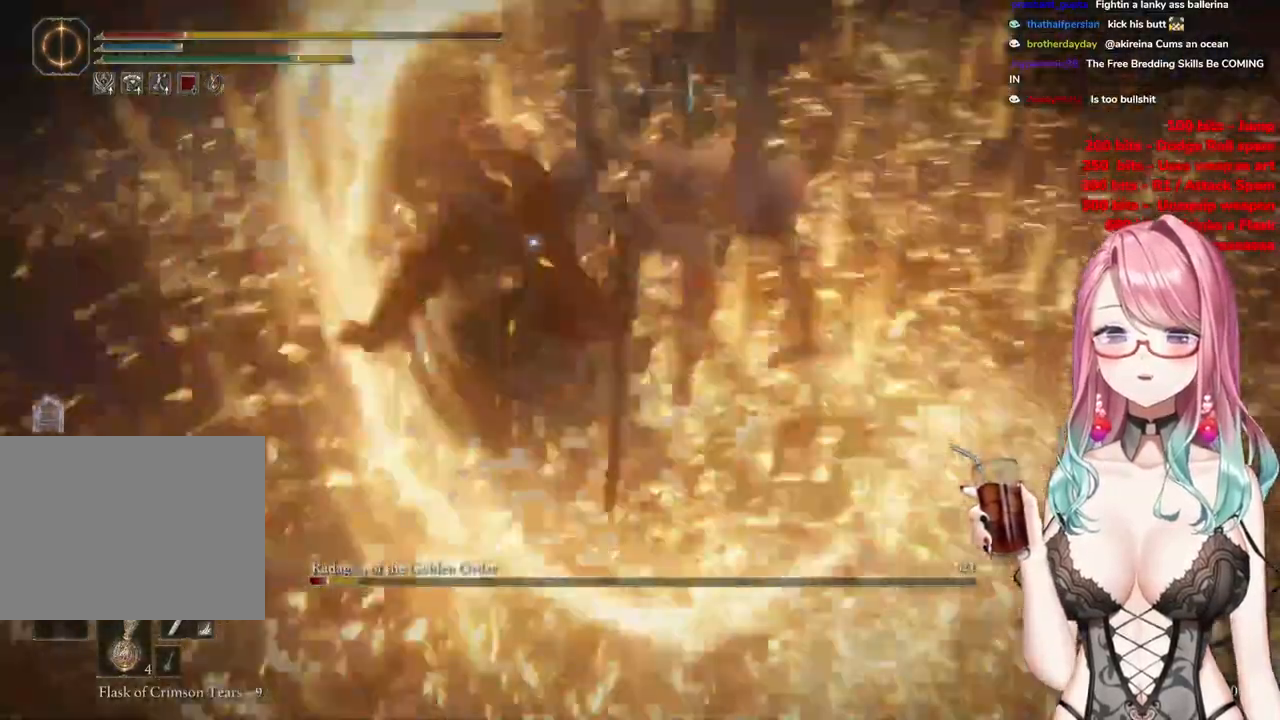
{"buttons": [], "left_stick": "up-right", "right_stick": "center", "events": [[16, "CIRCLE", "down"], [100, "CIRCLE", "up"], [166, "CIRCLE", "down"], [283, "CIRCLE", "up"], [367, "CIRCLE", "down"], [400, "left_stick", "up-right"], [483, "CIRCLE", "up"]]}
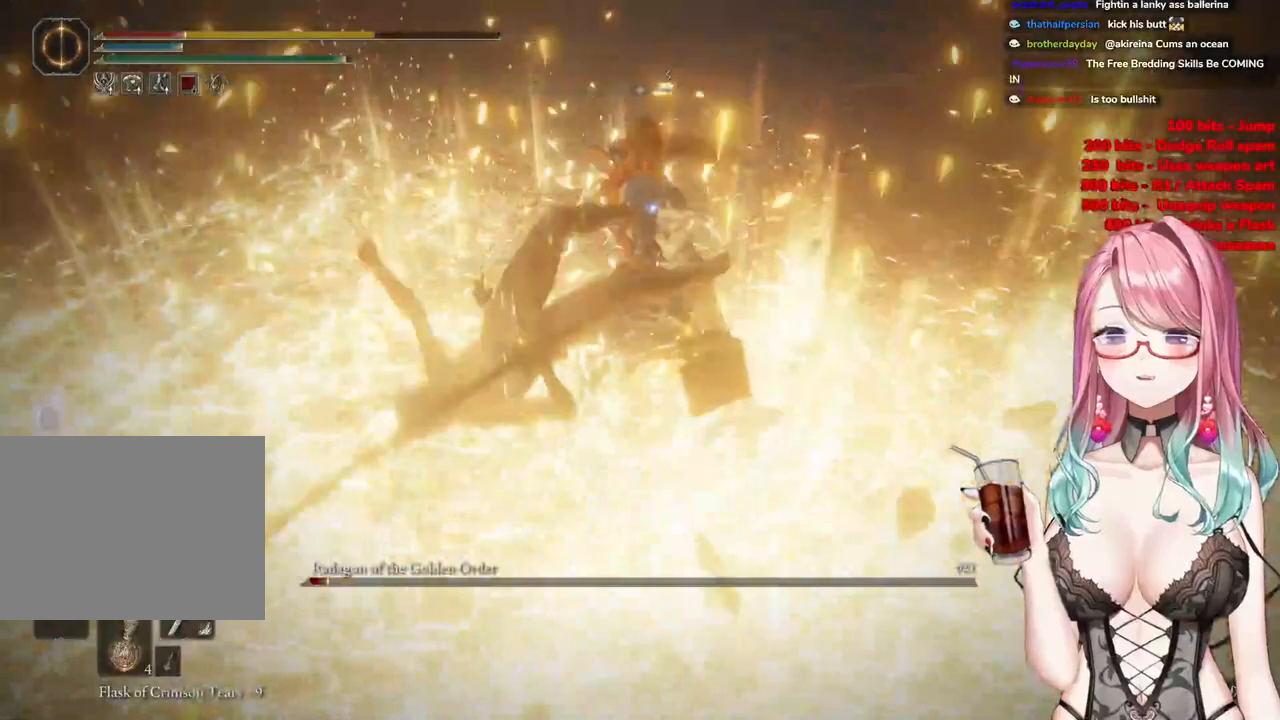
{"buttons": ["CIRCLE"], "left_stick": "right", "right_stick": "center", "events": [[67, "CIRCLE", "down"], [167, "CIRCLE", "up"], [184, "left_stick", "right"], [250, "CIRCLE", "down"], [367, "CIRCLE", "up"], [434, "CIRCLE", "down"]]}
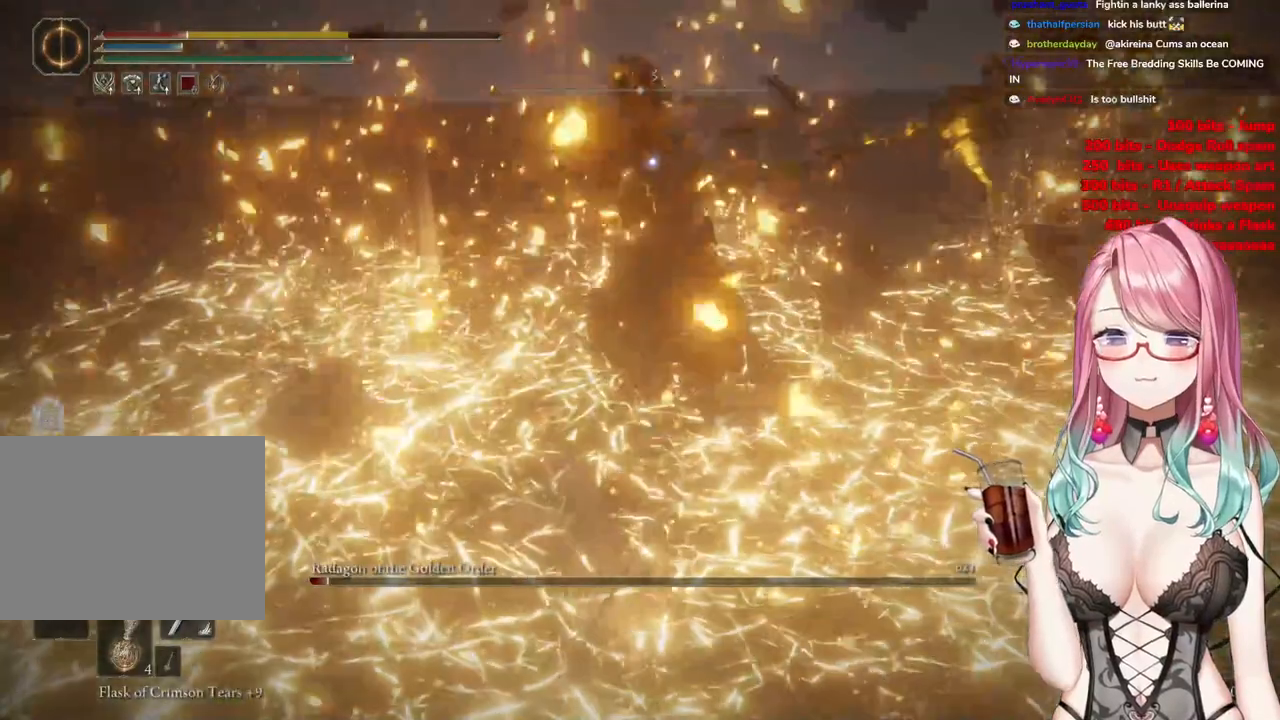
{"buttons": [], "left_stick": "up-right", "right_stick": "center", "events": [[50, "CIRCLE", "up"], [133, "CIRCLE", "down"], [250, "CIRCLE", "up"], [333, "left_stick", "up-right"]]}
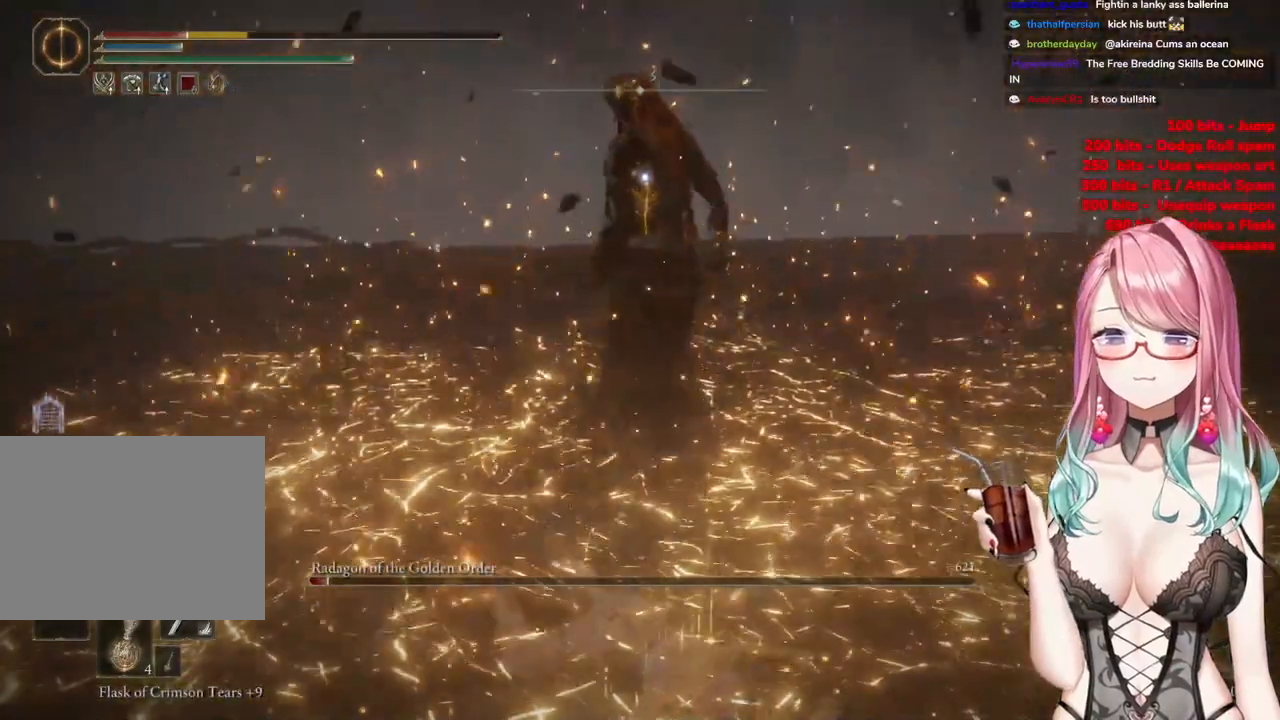
{"buttons": [], "left_stick": "down-right", "right_stick": "center", "events": [[117, "left_stick", "up"], [384, "left_stick", "right"], [467, "left_stick", "down-right"]]}
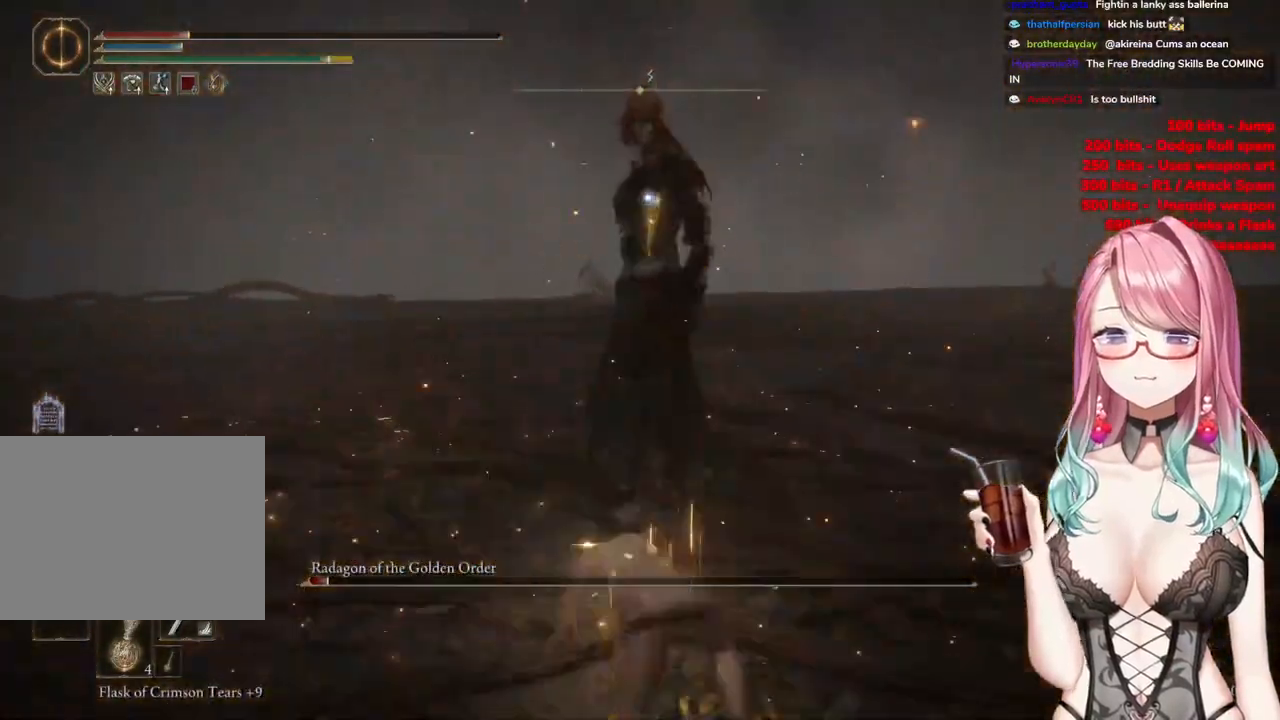
{"buttons": ["SQUARE"], "left_stick": "down-right", "right_stick": "center", "events": [[467, "SQUARE", "down"]]}
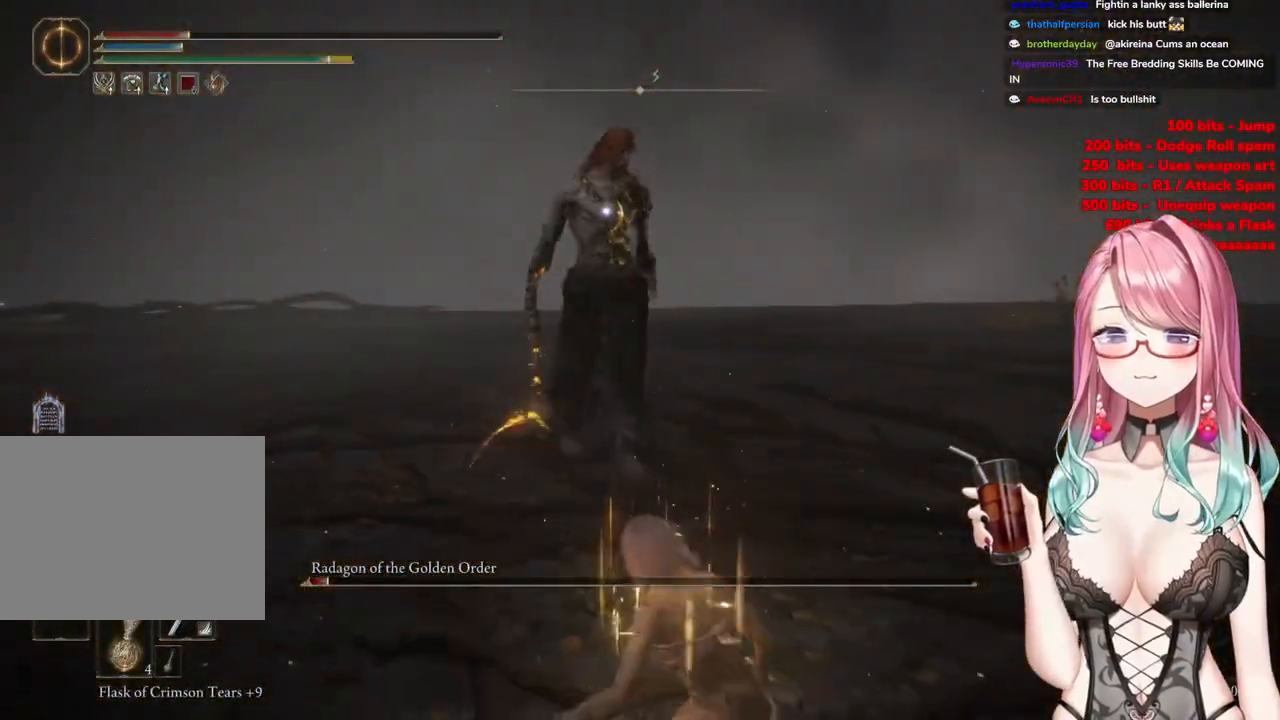
{"buttons": [], "left_stick": "down-right", "right_stick": "center", "events": [[67, "SQUARE", "up"]]}
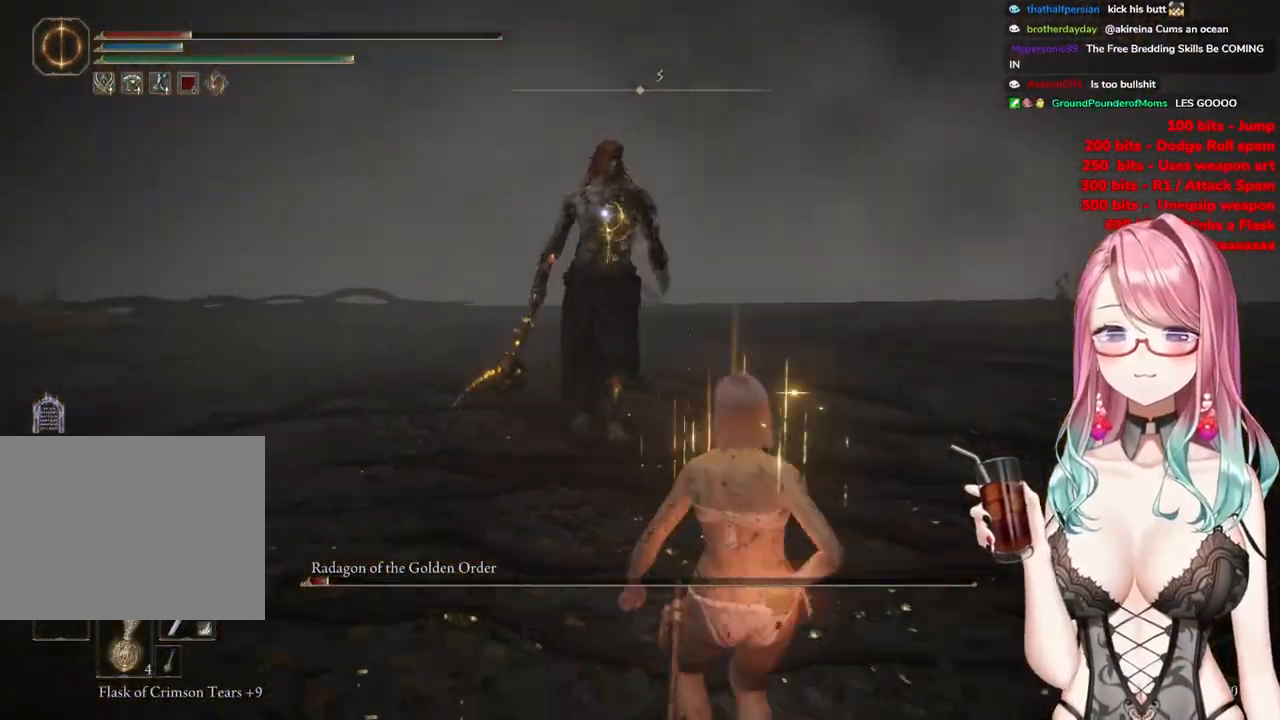
{"buttons": [], "left_stick": "down-right", "right_stick": "center", "events": []}
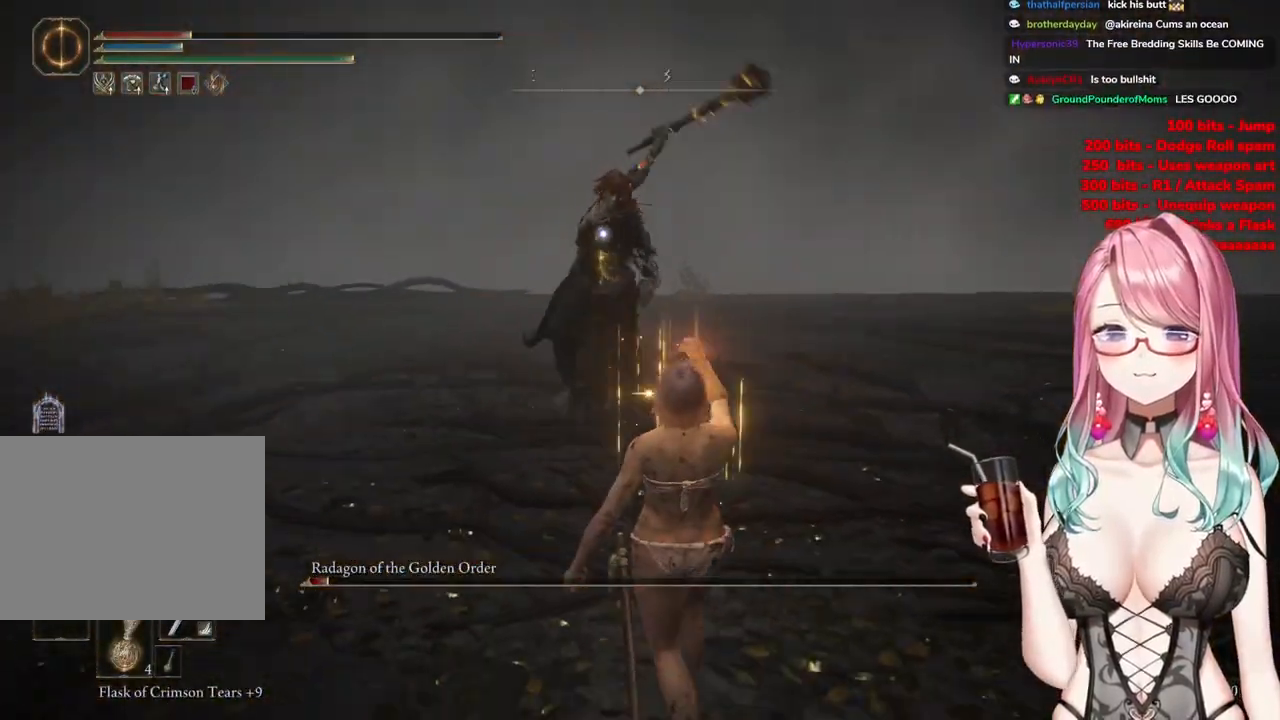
{"buttons": ["CIRCLE"], "left_stick": "down-right", "right_stick": "center", "events": [[67, "CIRCLE", "down"], [167, "CIRCLE", "up"], [267, "CIRCLE", "down"], [384, "CIRCLE", "up"], [451, "CIRCLE", "down"]]}
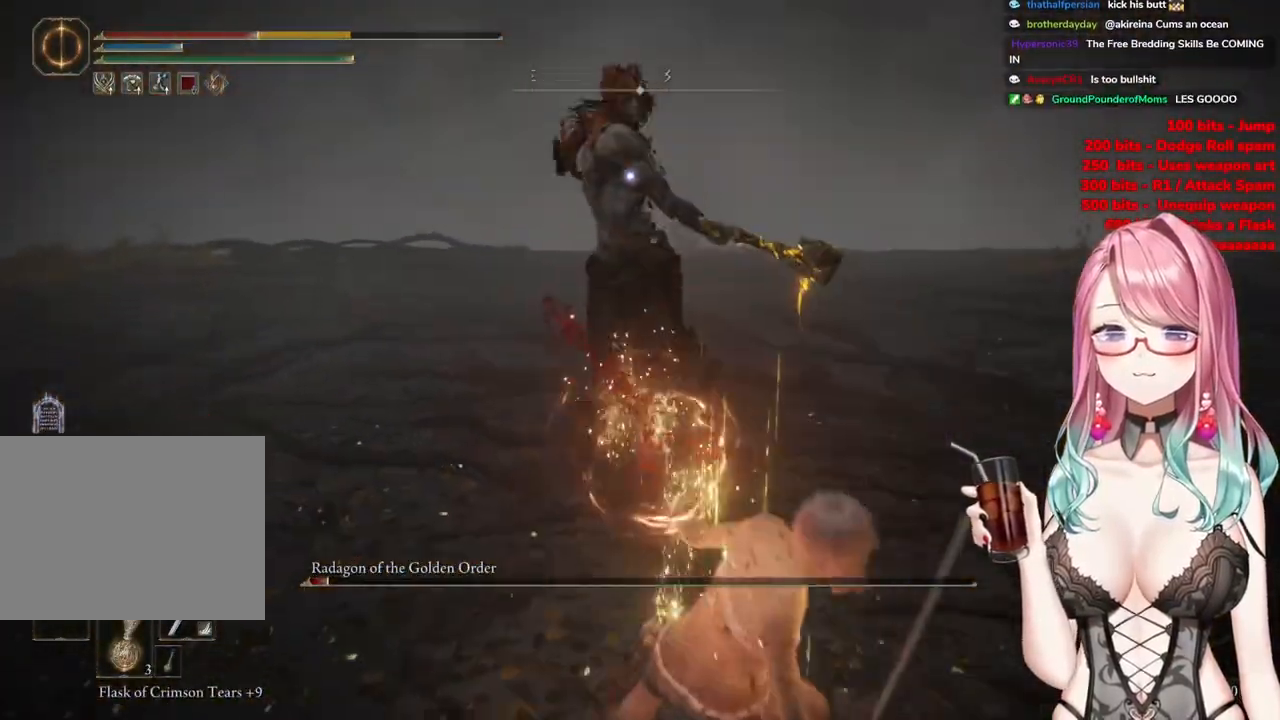
{"buttons": [], "left_stick": "down-right", "right_stick": "center", "events": [[66, "CIRCLE", "up"], [150, "CIRCLE", "down"], [266, "CIRCLE", "up"], [333, "CIRCLE", "down"], [450, "CIRCLE", "up"]]}
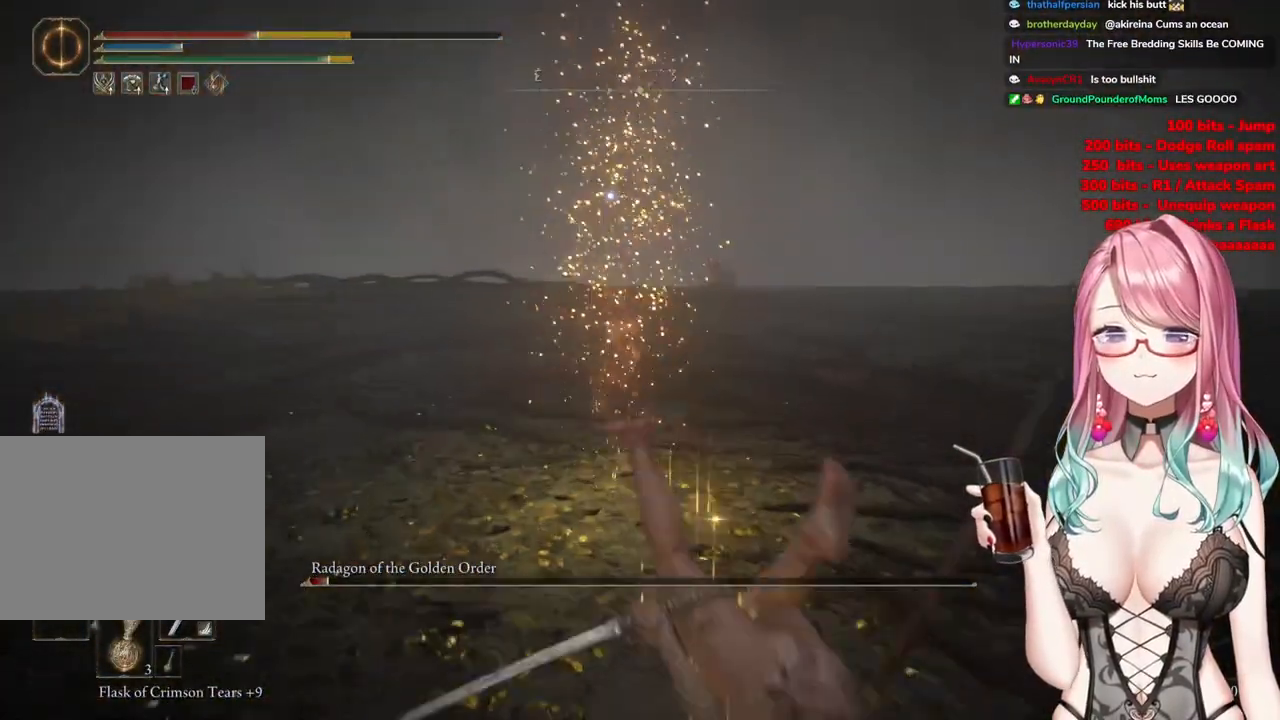
{"buttons": [], "left_stick": "down-right", "right_stick": "center", "events": [[384, "CIRCLE", "down"], [467, "CIRCLE", "up"]]}
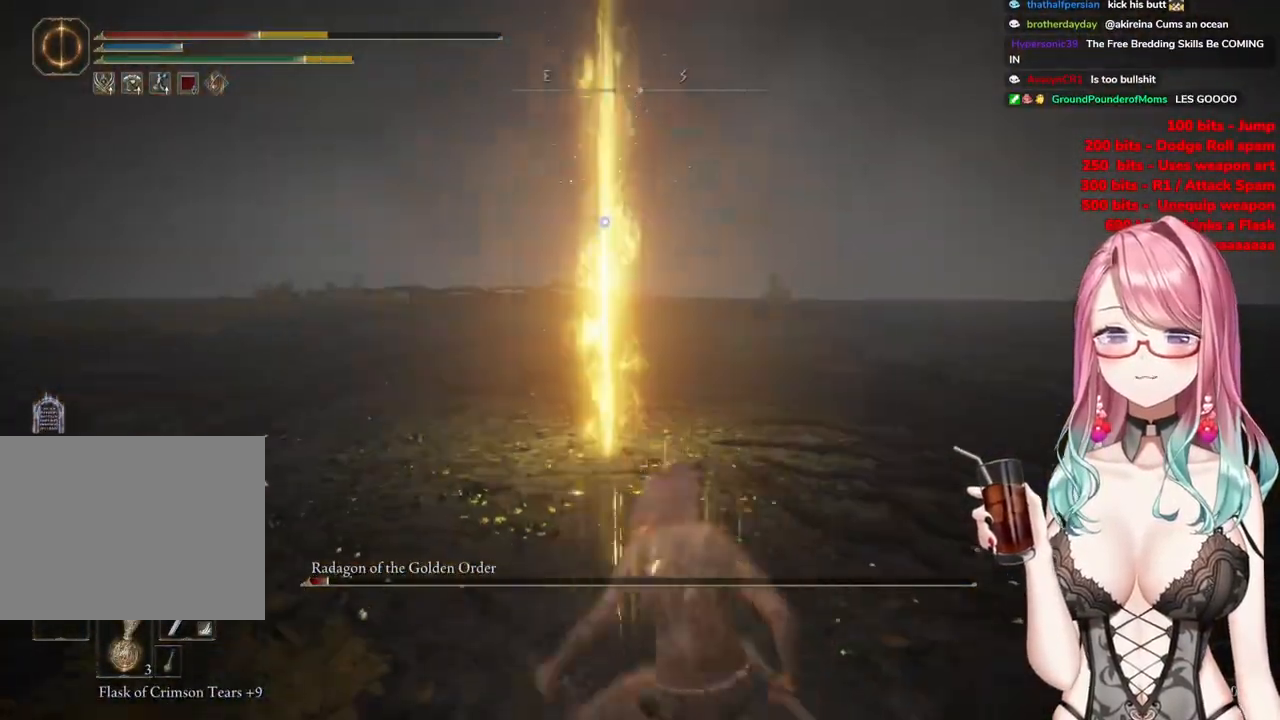
{"buttons": [], "left_stick": "down-right", "right_stick": "center", "events": []}
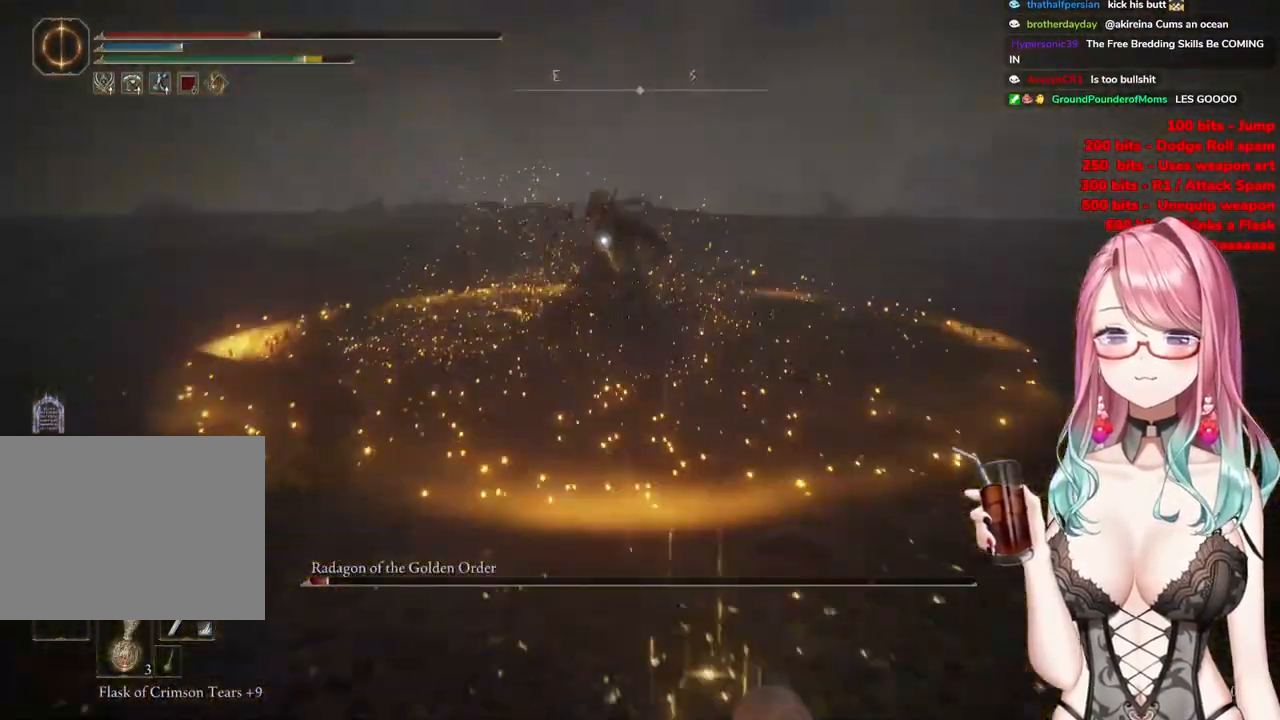
{"buttons": [], "left_stick": "down-right", "right_stick": "center", "events": []}
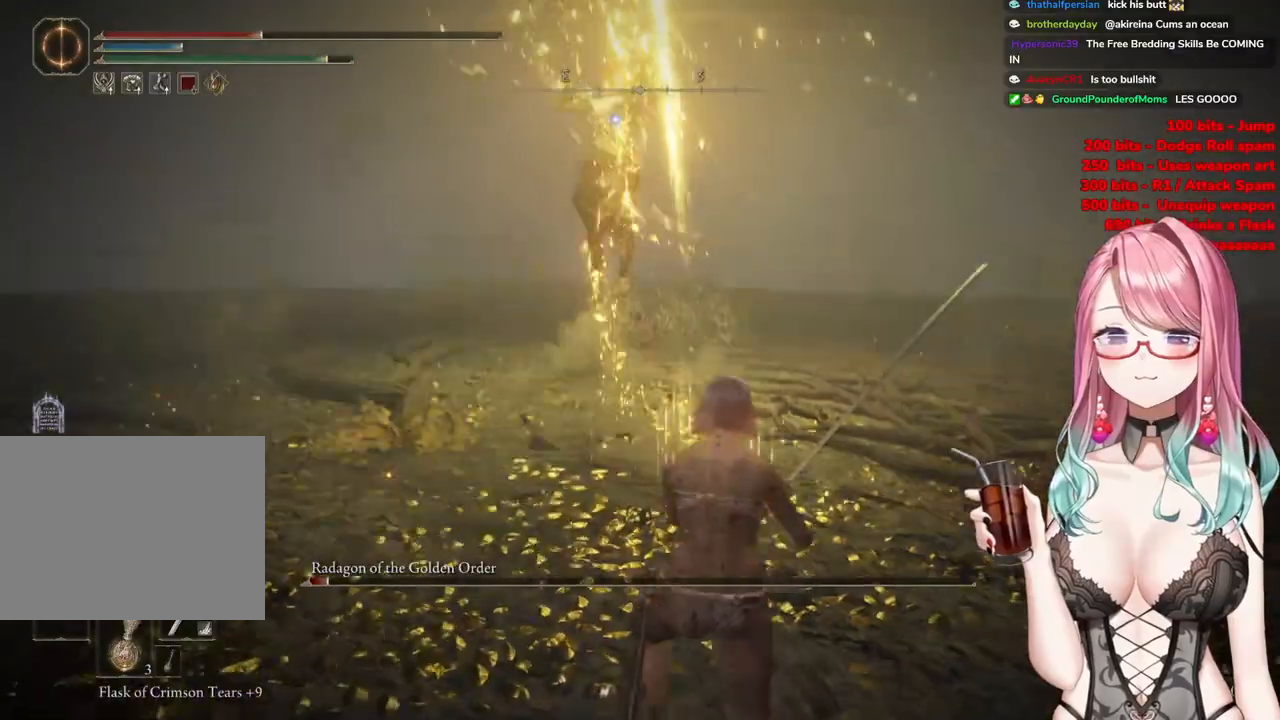
{"buttons": [], "left_stick": "down-right", "right_stick": "center", "events": []}
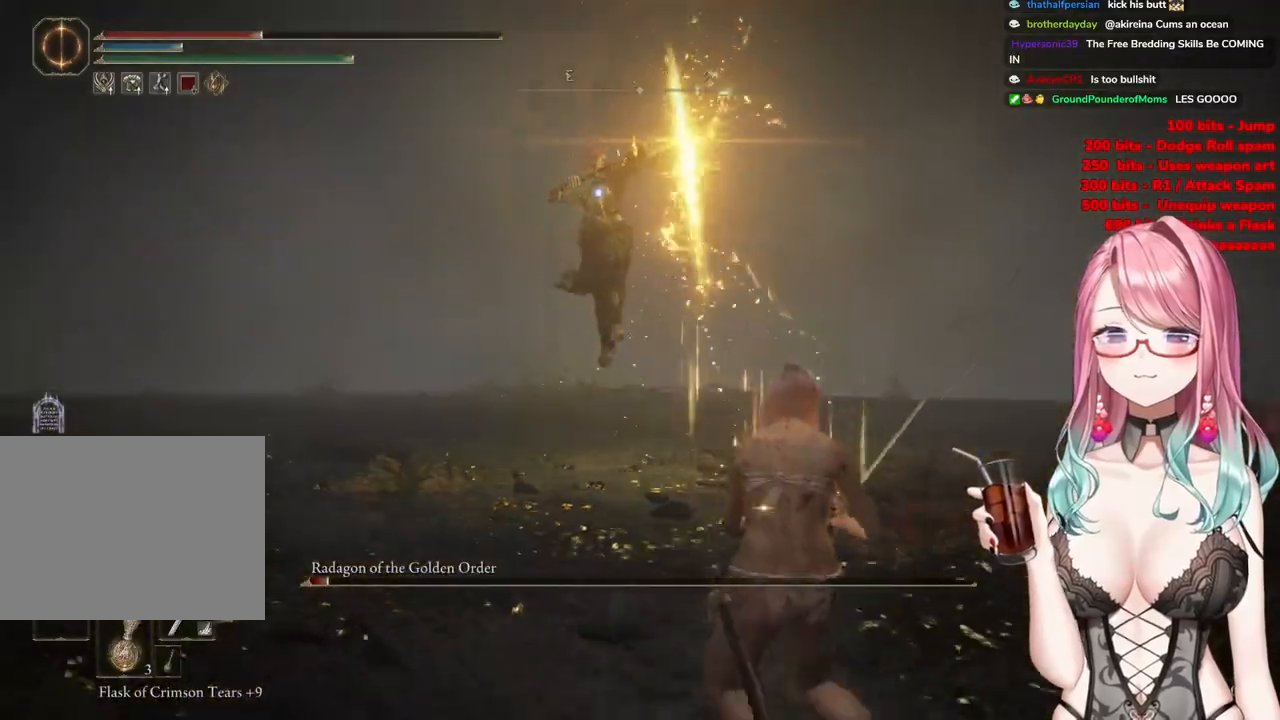
{"buttons": ["CIRCLE"], "left_stick": "up-right", "right_stick": "center", "events": [[217, "left_stick", "up-right"], [250, "CIRCLE", "down"], [317, "CIRCLE", "up"], [417, "CIRCLE", "down"]]}
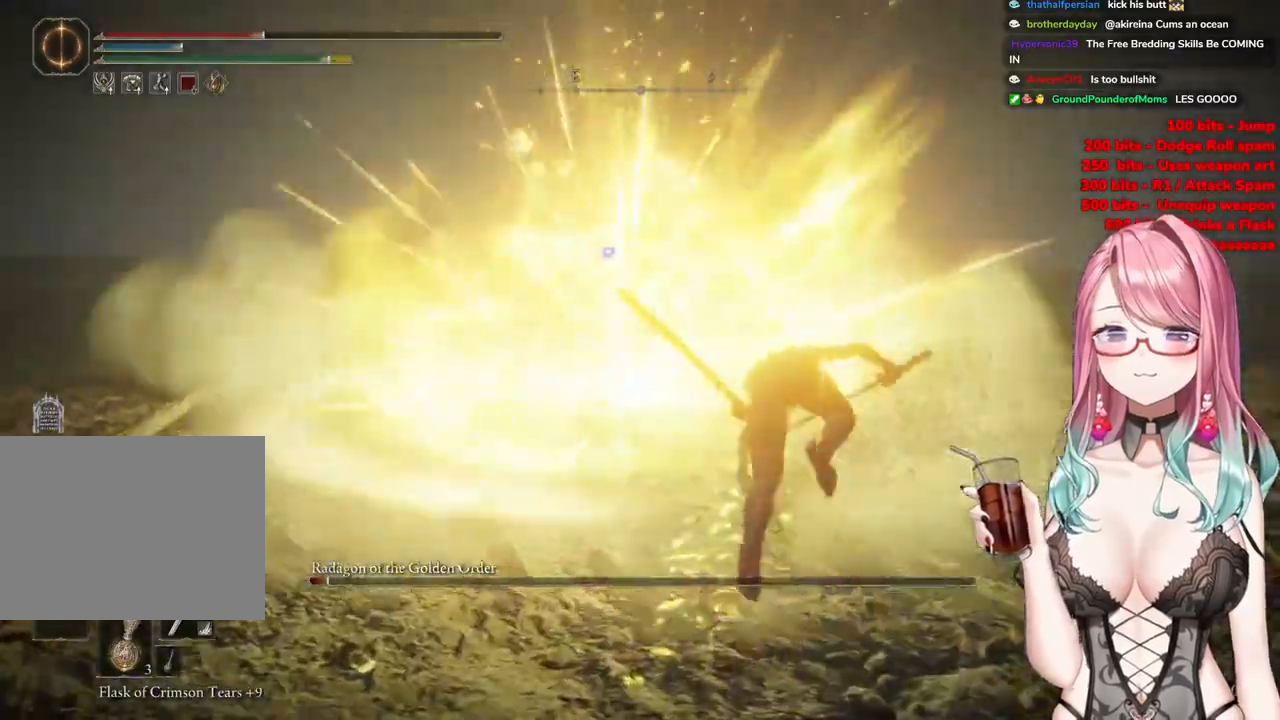
{"buttons": [], "left_stick": "up-right", "right_stick": "center", "events": [[16, "CIRCLE", "up"], [116, "left_stick", "right"], [233, "left_stick", "up-right"]]}
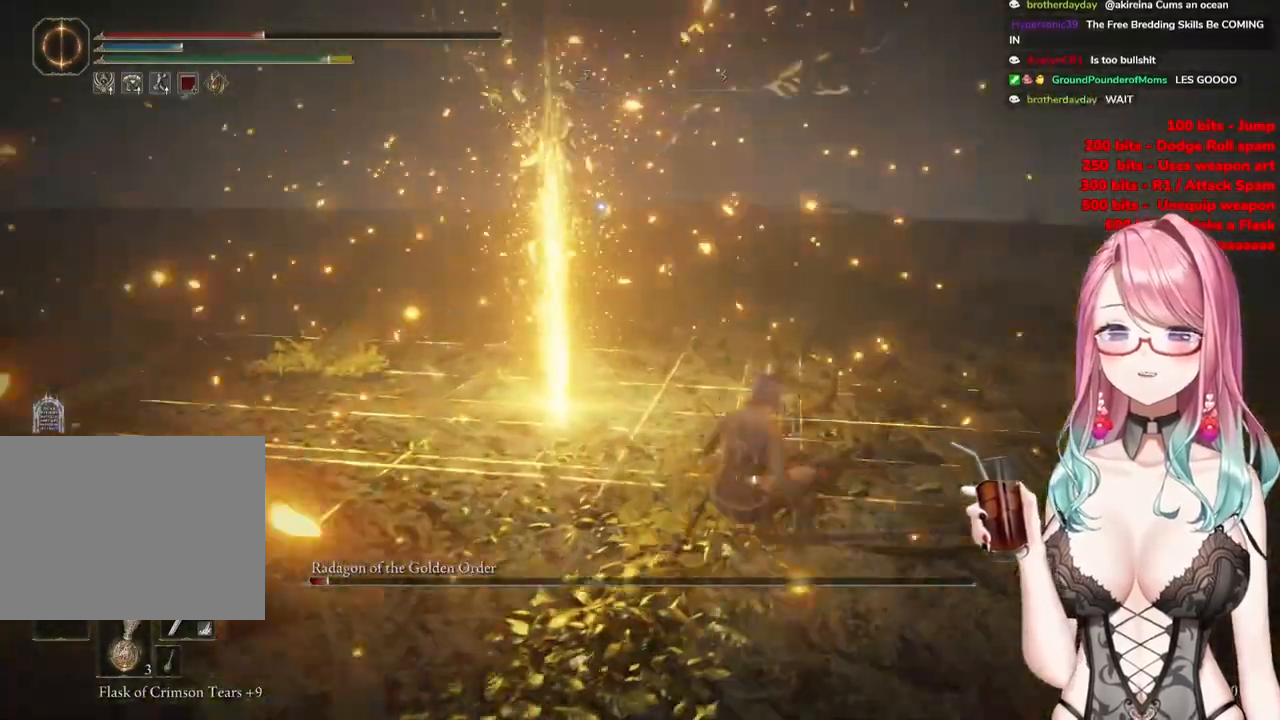
{"buttons": ["CIRCLE"], "left_stick": "down-right", "right_stick": "center", "events": [[467, "left_stick", "down-right"], [501, "CIRCLE", "down"]]}